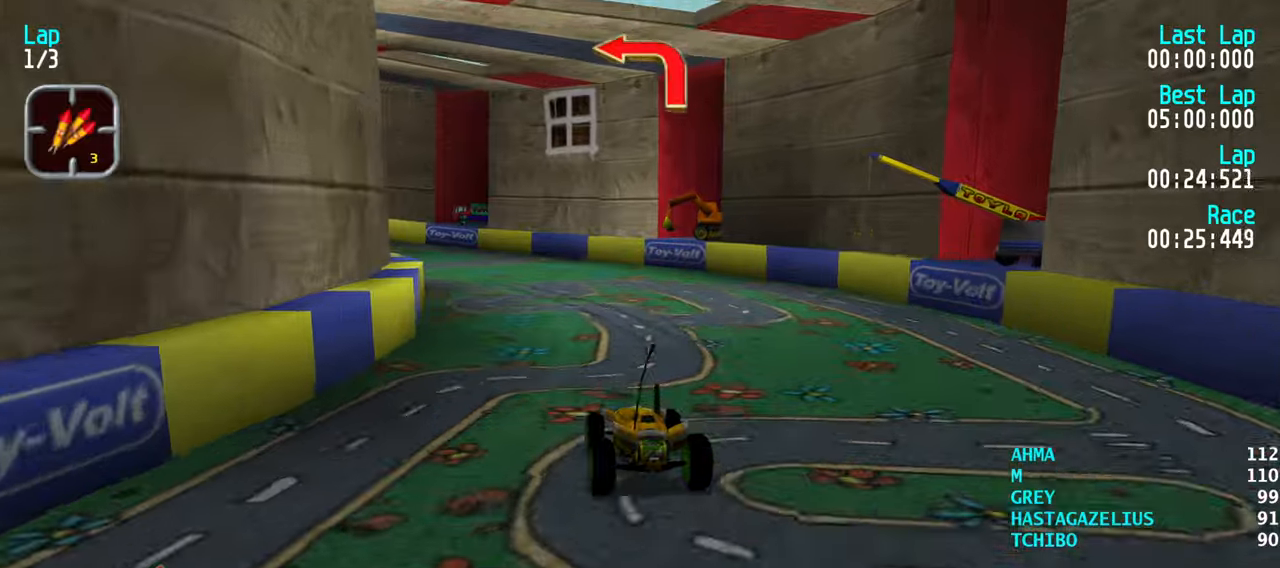
Gameplay with keyboard; each line is a JSON object with the keys held at the frame after it. "events" lists presses ("down") and releases ("up") of "down", "left", "right" and "up" between this image and that frame as [ms after this image, input, new state], when the widget could be followed in between. No other keys are recorded. Mouse input is not recorded.
{"keys": ["up"], "events": [[33, "left", "down"], [116, "left", "up"], [166, "left", "down"], [316, "left", "up"], [350, "left", "down"], [450, "left", "up"]]}
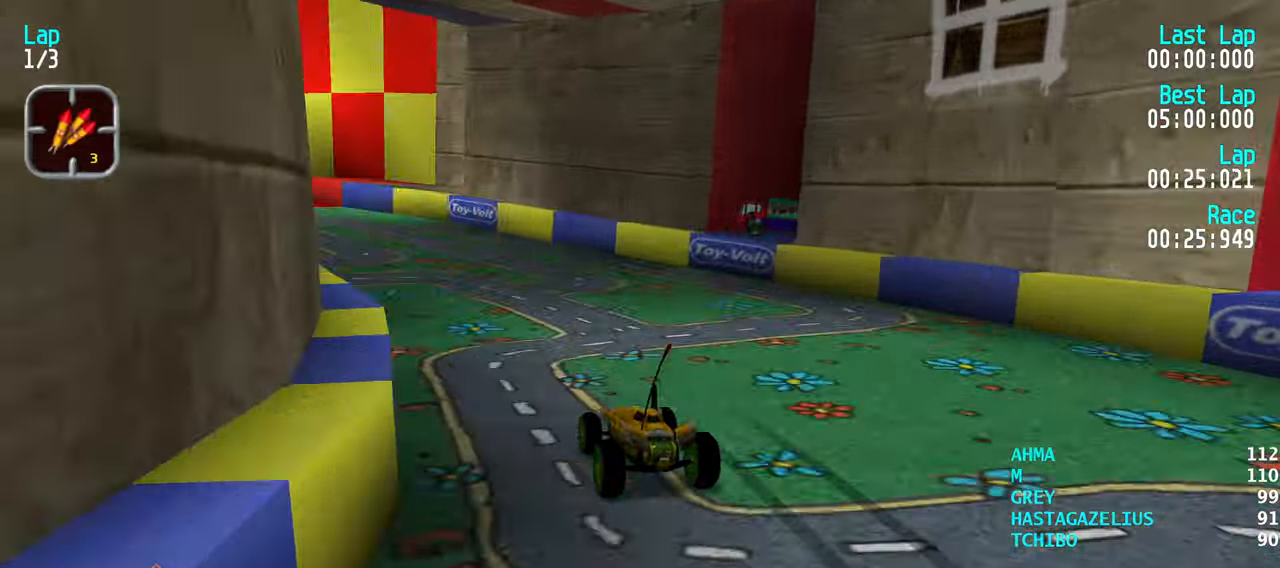
{"keys": ["up"], "events": [[50, "left", "down"], [133, "left", "up"], [183, "left", "down"], [333, "left", "up"], [366, "left", "down"], [466, "left", "up"]]}
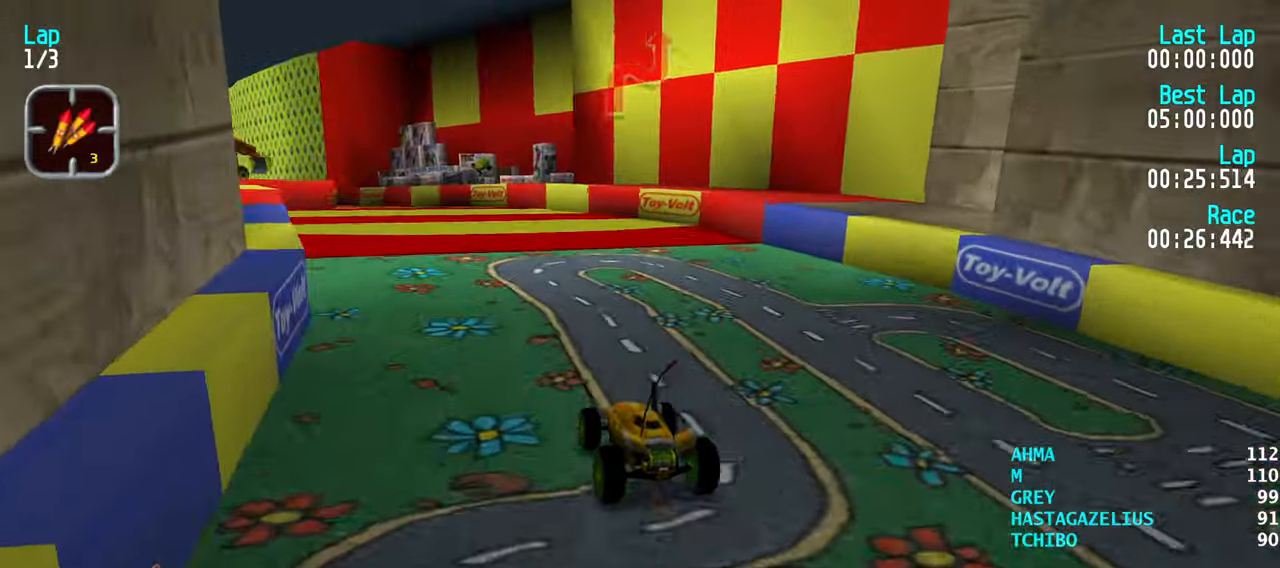
{"keys": ["left", "up"], "events": [[150, "left", "down"], [250, "left", "up"], [350, "left", "down"], [383, "left", "up"], [483, "left", "down"]]}
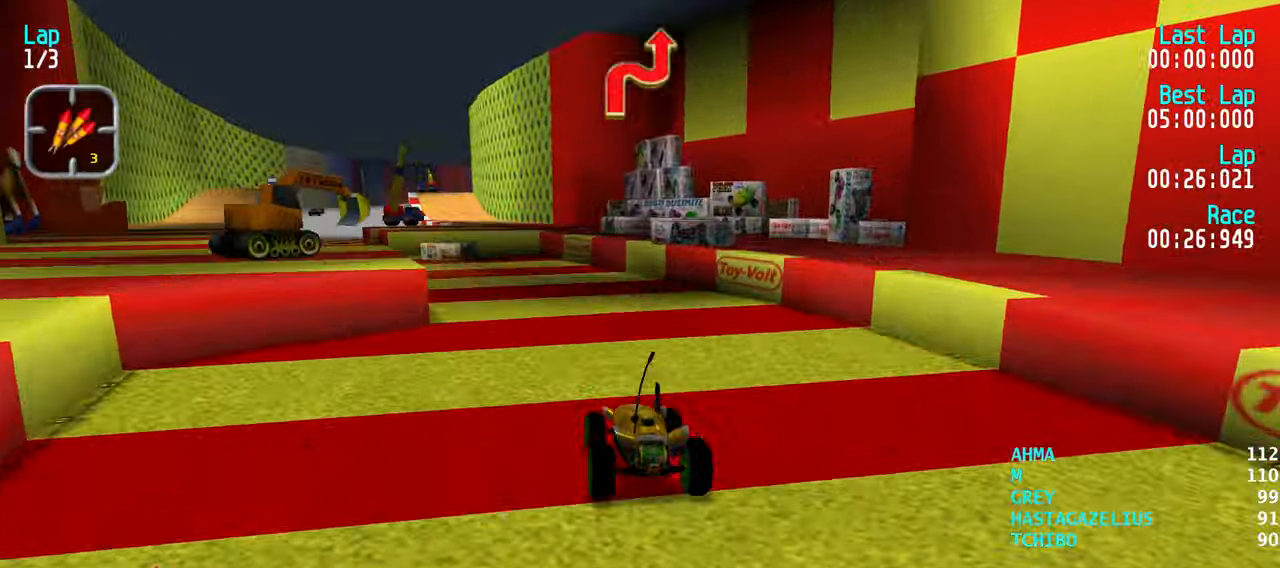
{"keys": ["left", "up"], "events": [[83, "left", "up"], [166, "left", "down"], [266, "left", "up"], [316, "left", "down"]]}
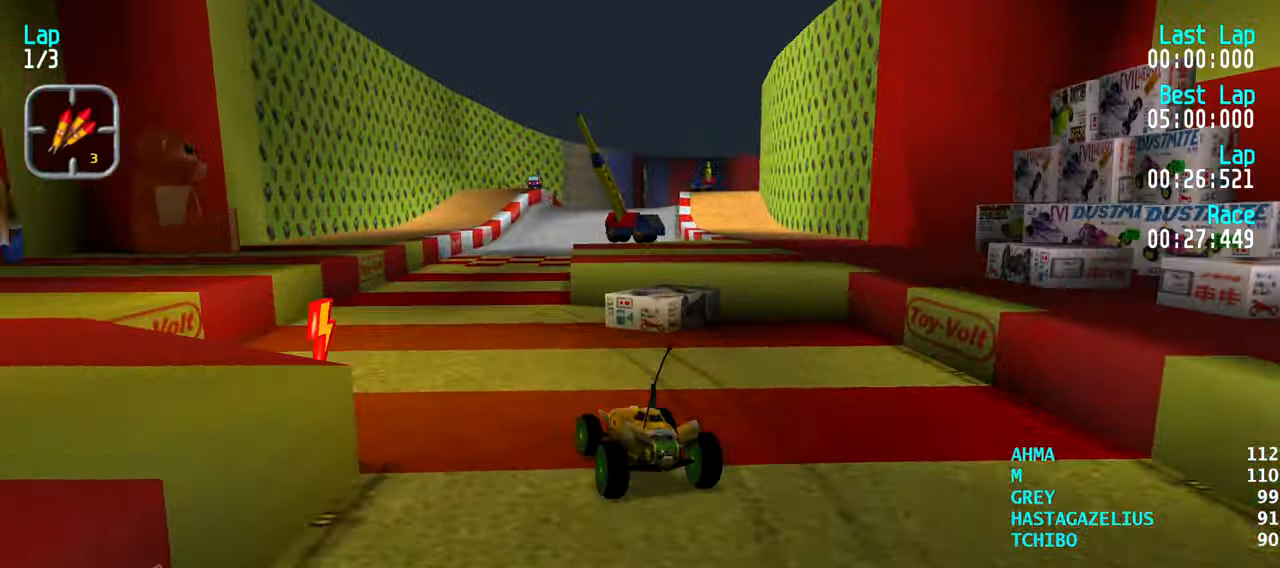
{"keys": ["right", "up"], "events": [[50, "left", "up"], [133, "right", "down"], [233, "right", "up"], [333, "right", "down"], [366, "right", "up"], [466, "right", "down"]]}
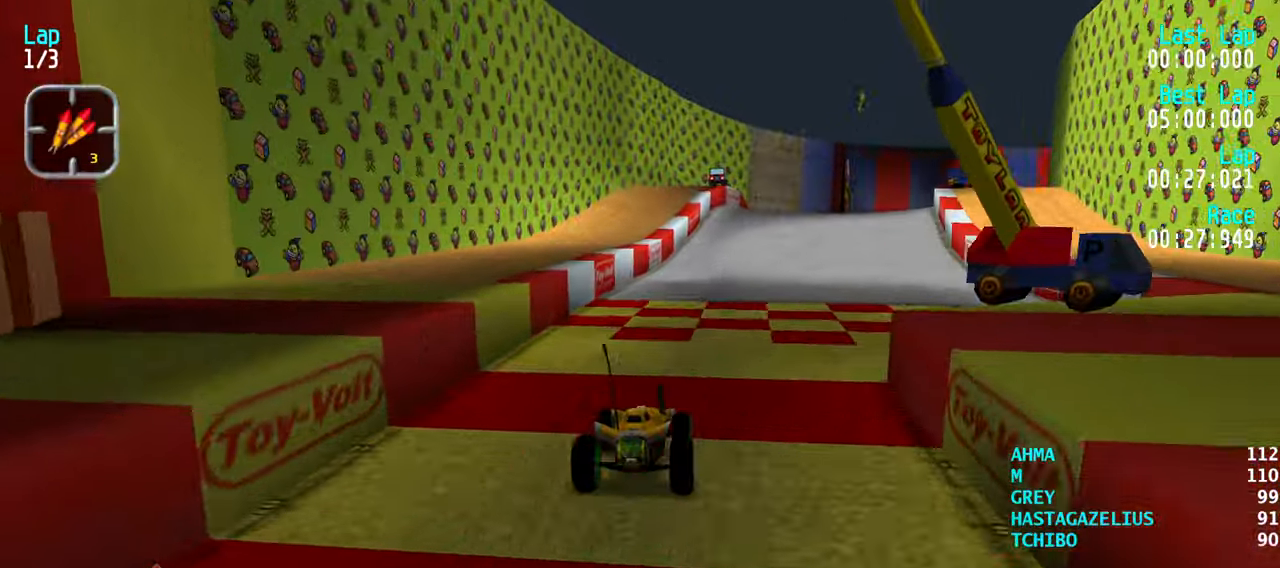
{"keys": ["right", "up"], "events": [[66, "right", "up"], [150, "right", "down"], [200, "right", "up"], [300, "right", "down"], [383, "right", "up"], [483, "right", "down"]]}
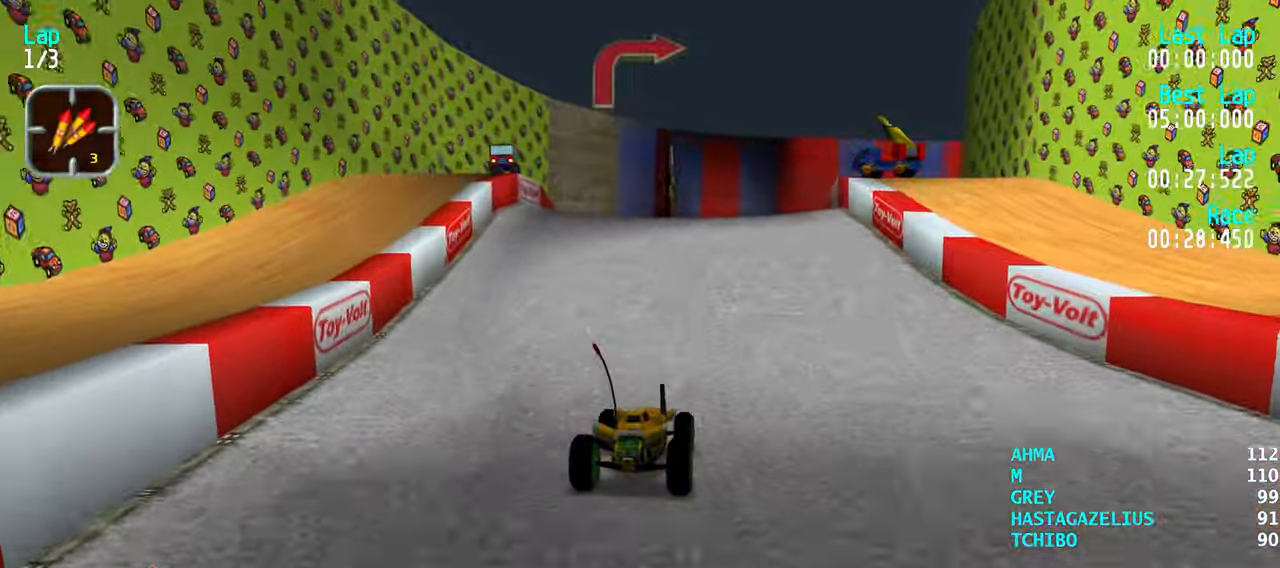
{"keys": ["up"], "events": [[33, "right", "up"], [450, "right", "down"], [500, "right", "up"]]}
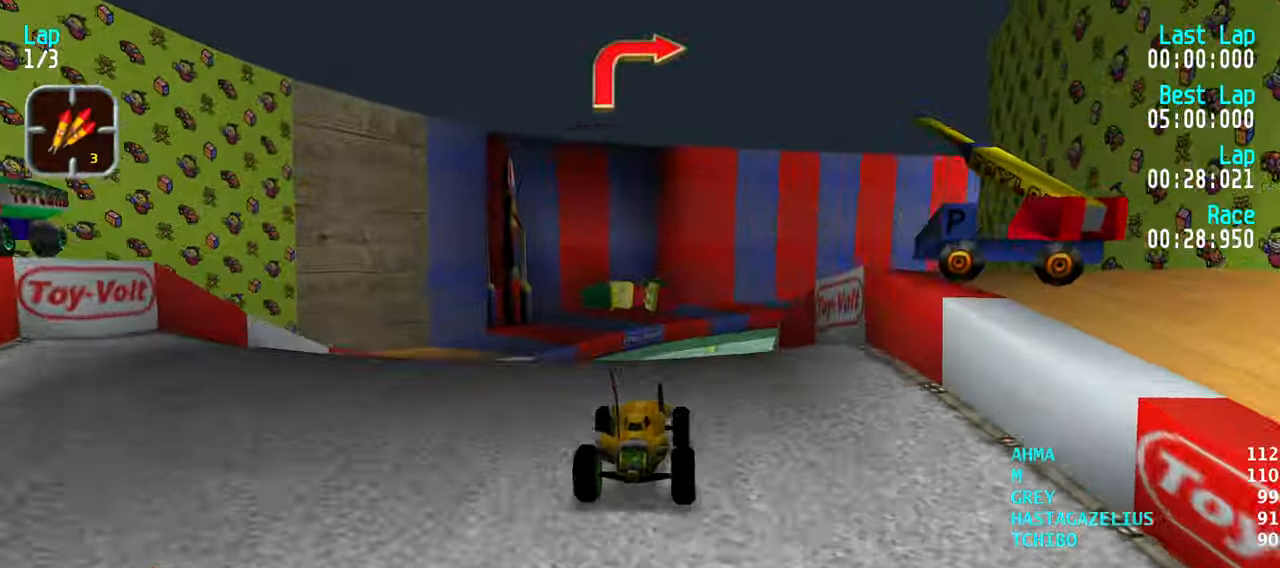
{"keys": ["up"], "events": []}
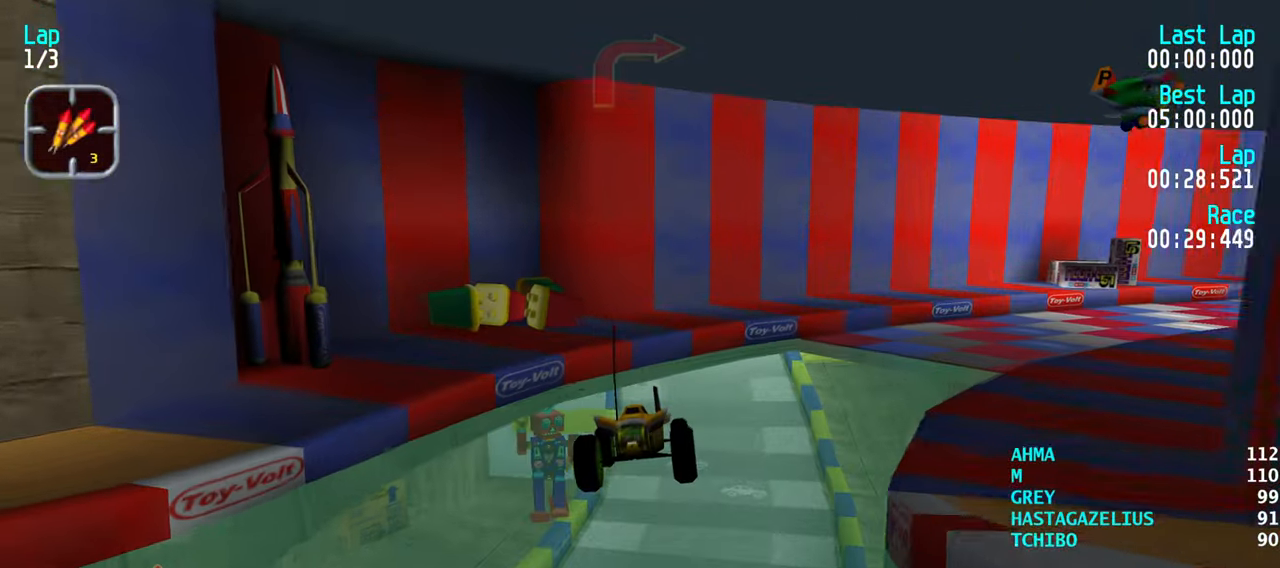
{"keys": ["up"], "events": [[200, "right", "down"], [250, "right", "up"], [333, "right", "down"], [483, "right", "up"]]}
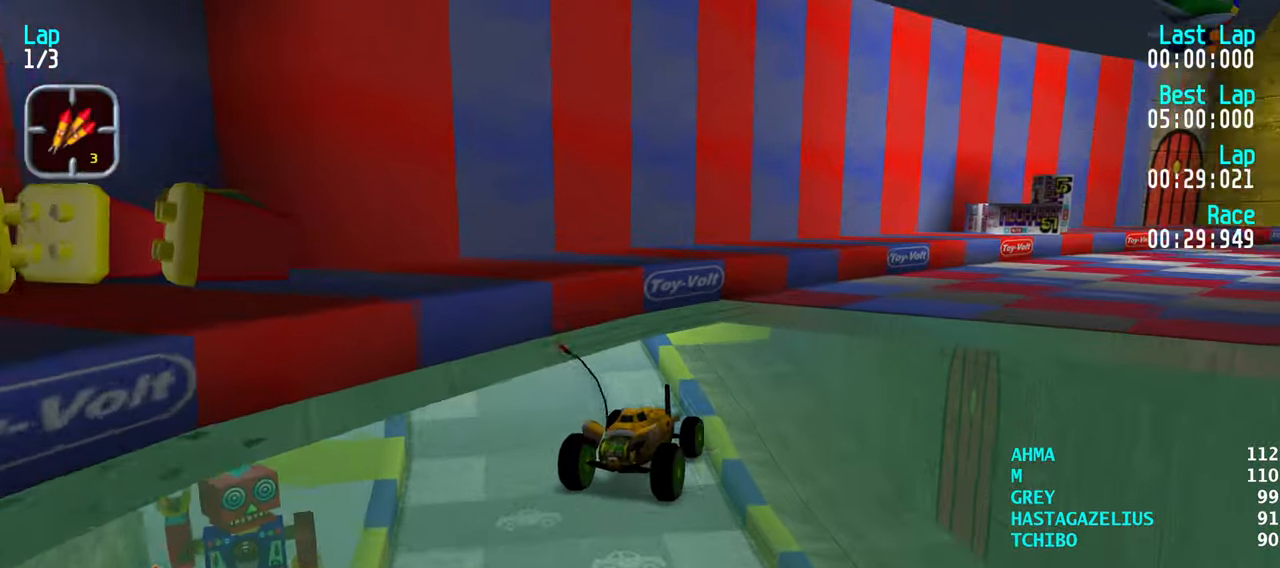
{"keys": ["up"], "events": [[33, "right", "down"], [166, "right", "up"], [216, "right", "down"], [316, "right", "up"], [400, "right", "down"], [500, "right", "up"]]}
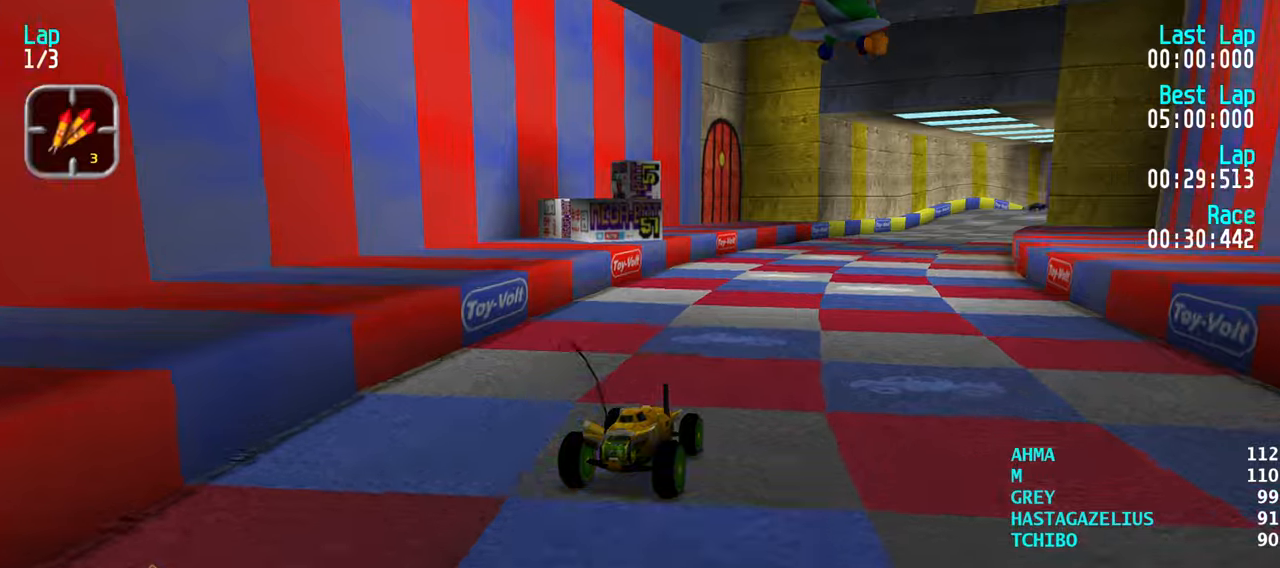
{"keys": ["right", "up"], "events": [[183, "right", "down"], [233, "right", "up"], [417, "right", "down"]]}
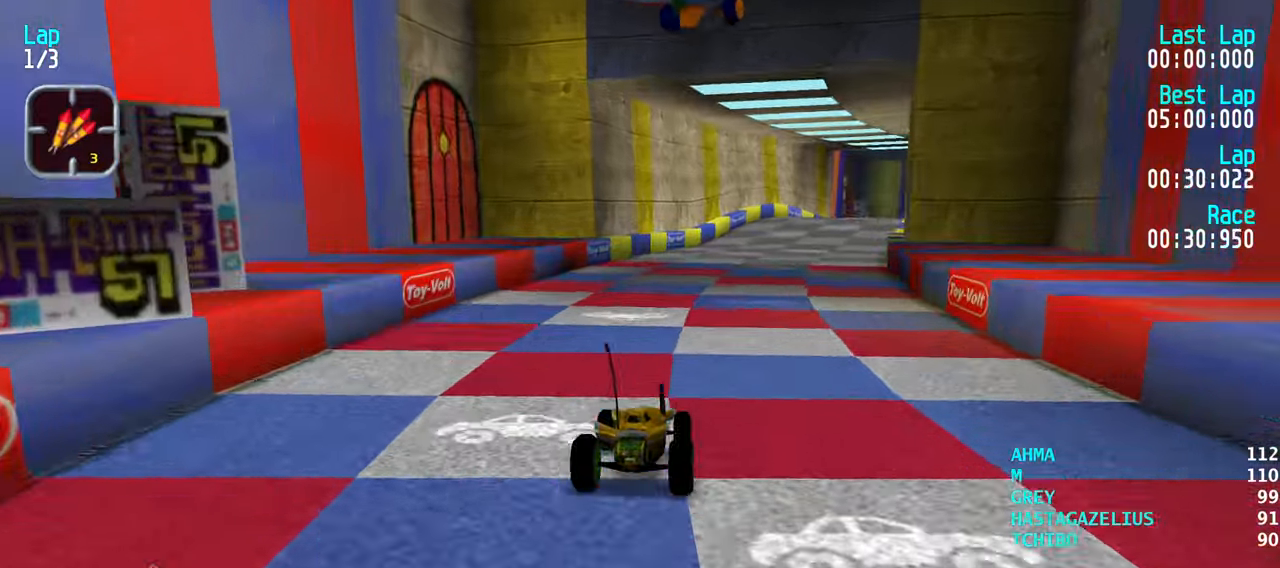
{"keys": ["up"], "events": [[17, "right", "up"], [100, "right", "down"], [150, "right", "up"], [333, "right", "down"], [383, "right", "up"]]}
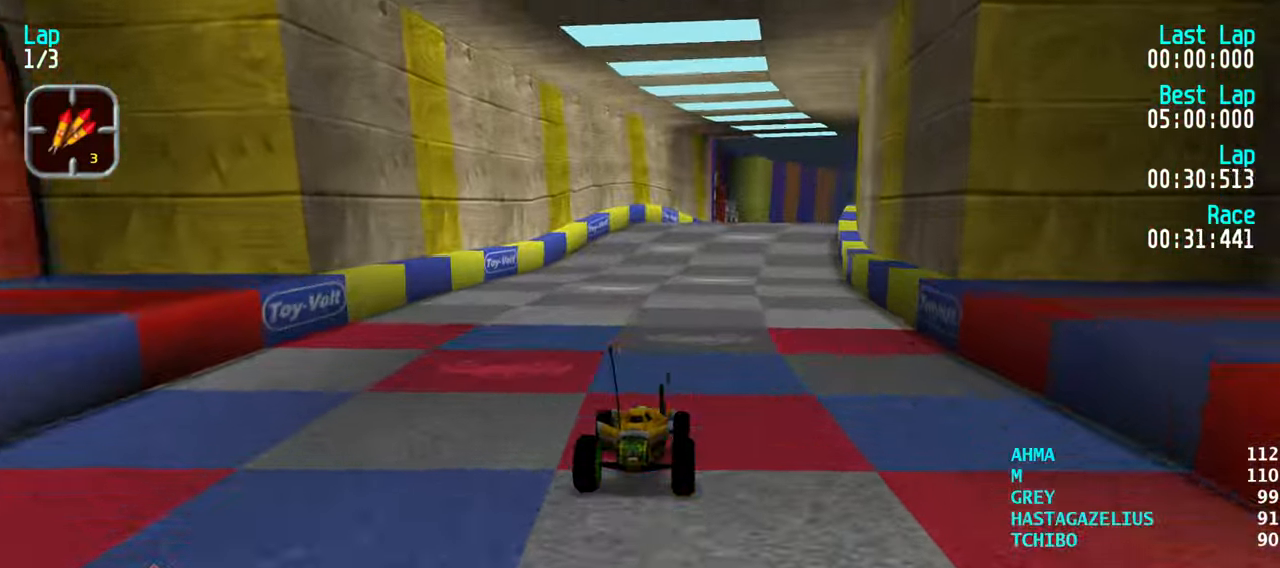
{"keys": ["up"], "events": [[83, "right", "down"], [117, "right", "up"], [267, "right", "down"], [317, "right", "up"], [450, "right", "down"], [500, "right", "up"]]}
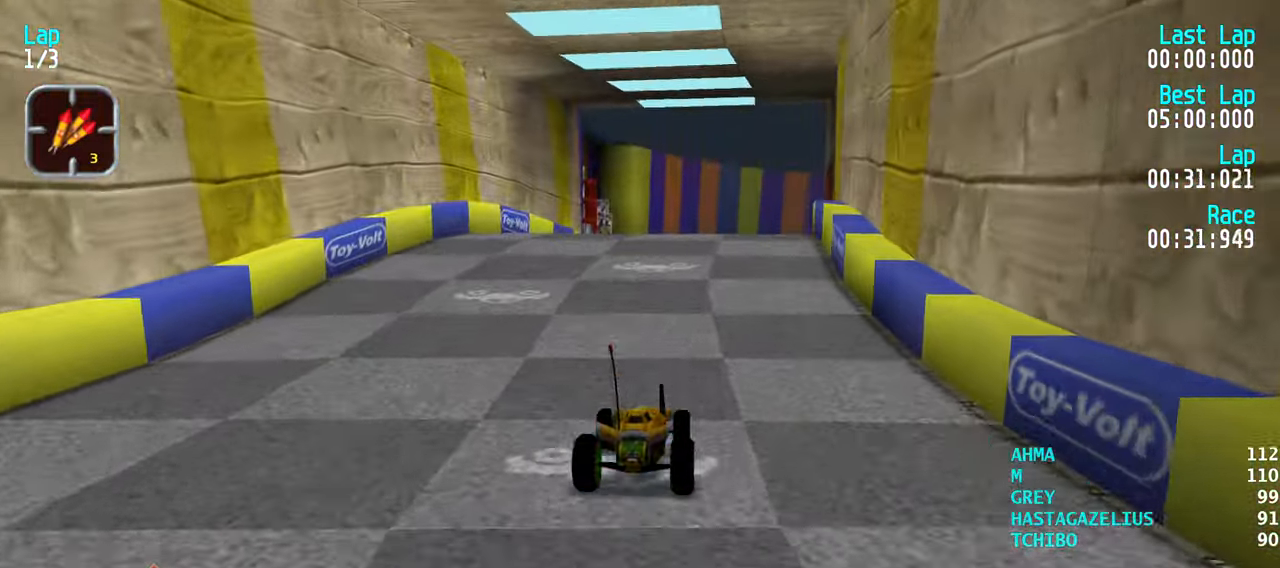
{"keys": ["up"], "events": [[417, "right", "down"], [467, "right", "up"]]}
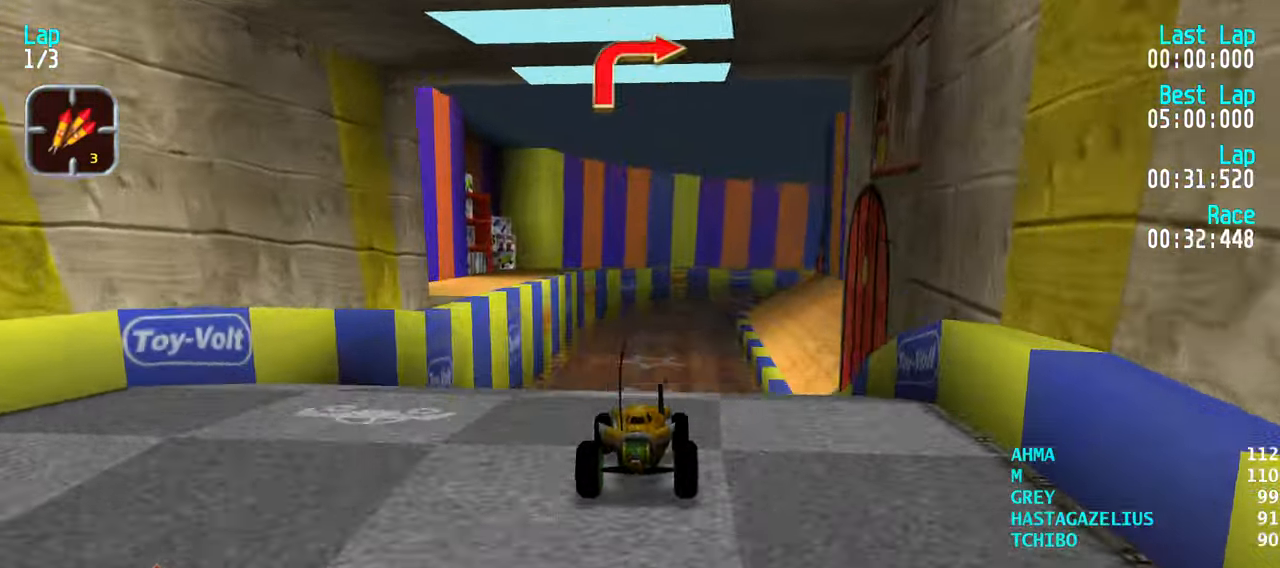
{"keys": ["up"], "events": []}
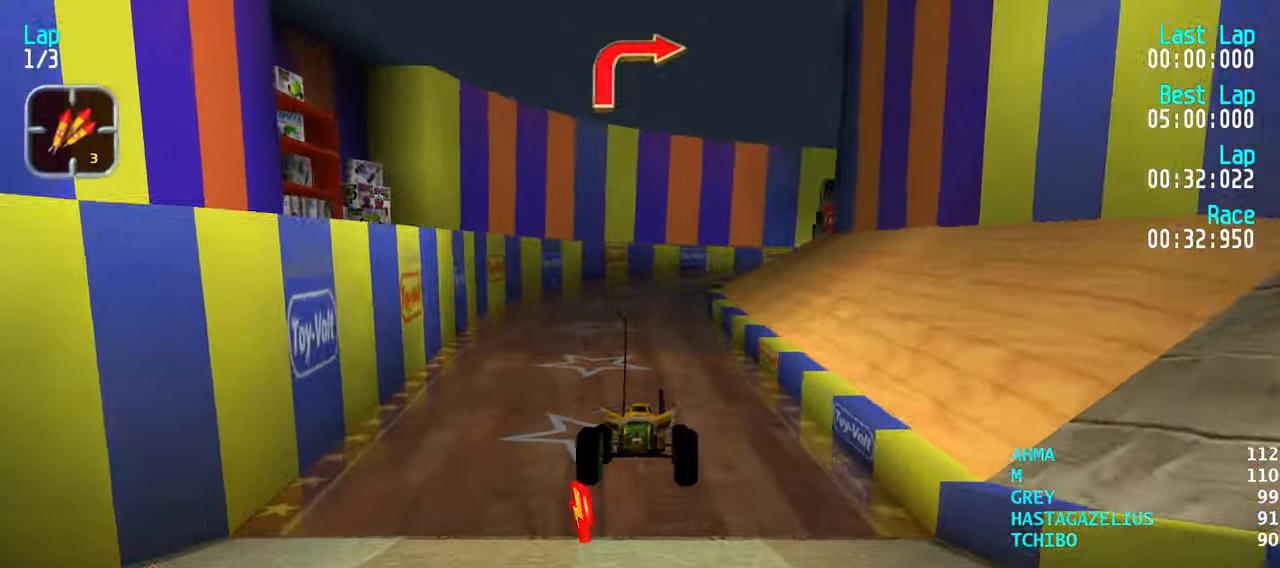
{"keys": ["up"], "events": [[400, "left", "down"], [500, "left", "up"]]}
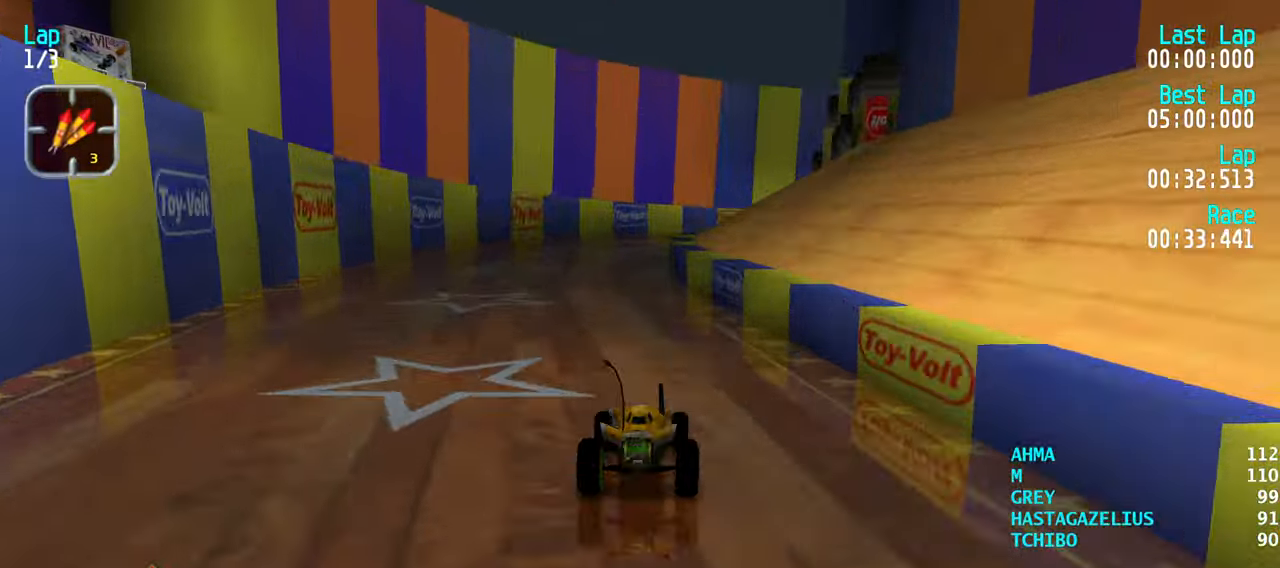
{"keys": ["right", "up"], "events": [[233, "left", "down"], [283, "left", "up"], [417, "right", "down"]]}
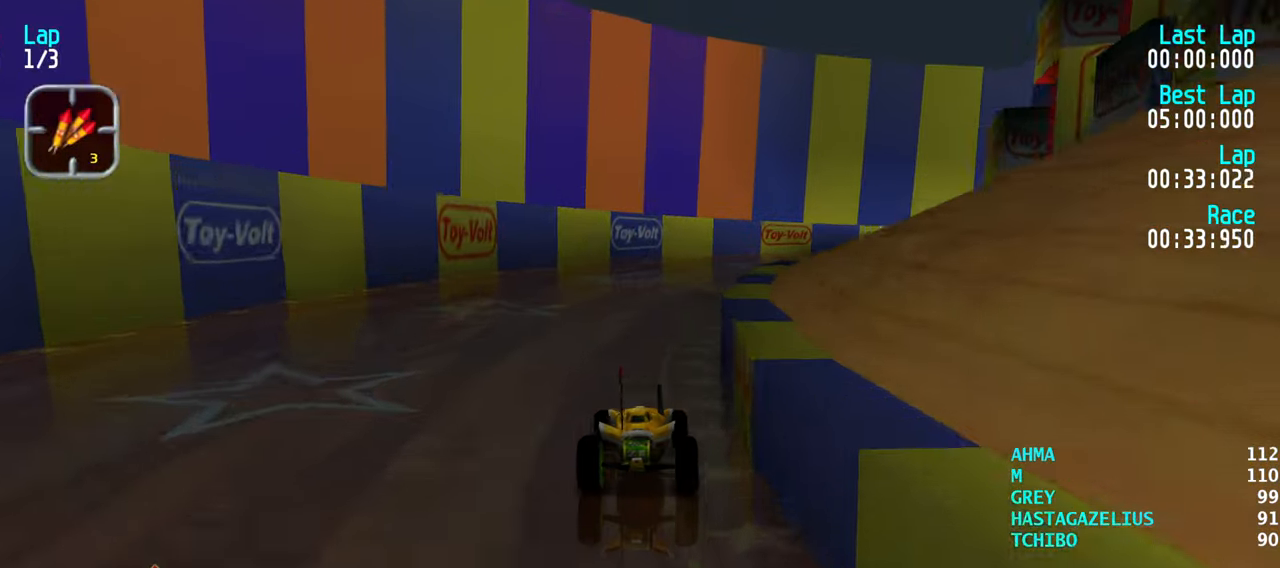
{"keys": ["right", "up"], "events": [[17, "right", "up"], [100, "right", "down"], [150, "right", "up"], [250, "right", "down"], [350, "right", "up"], [433, "right", "down"]]}
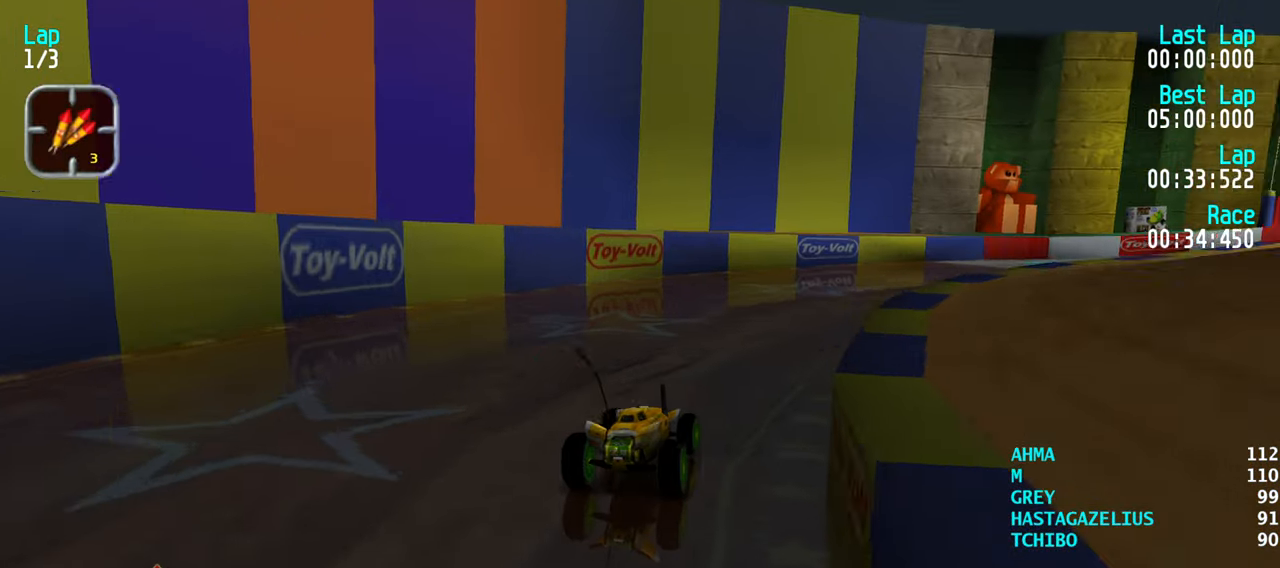
{"keys": ["right", "up"], "events": [[33, "right", "up"], [83, "right", "down"], [217, "right", "up"], [267, "right", "down"], [400, "right", "up"], [450, "right", "down"]]}
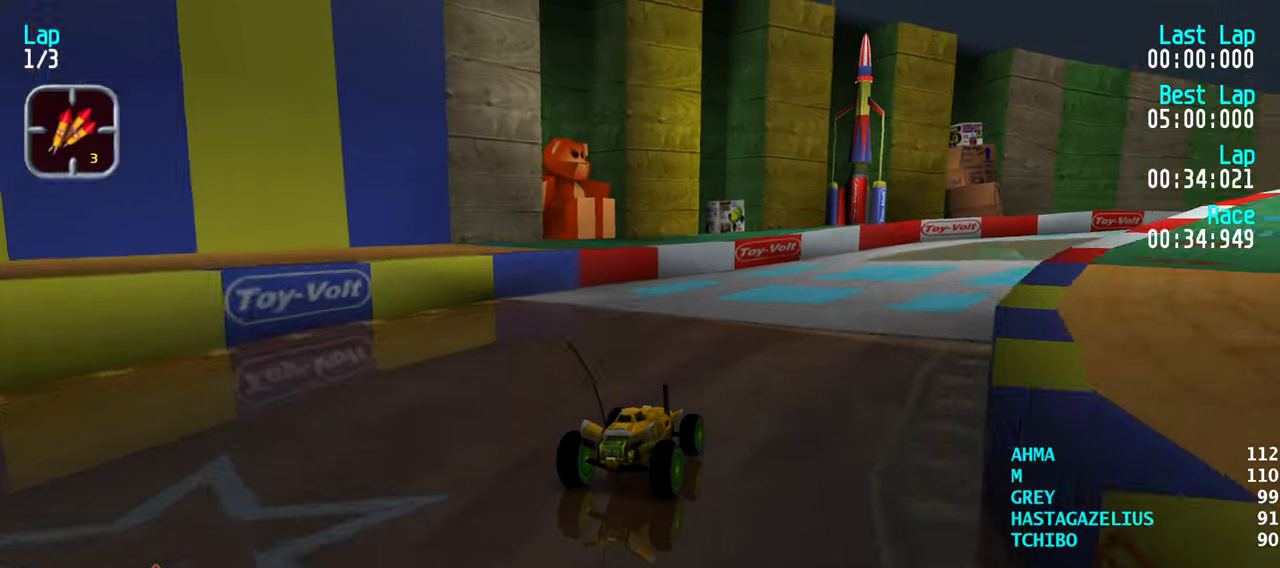
{"keys": ["right", "up"], "events": [[50, "right", "up"], [100, "right", "down"], [233, "right", "up"], [283, "right", "down"], [417, "right", "up"], [467, "right", "down"]]}
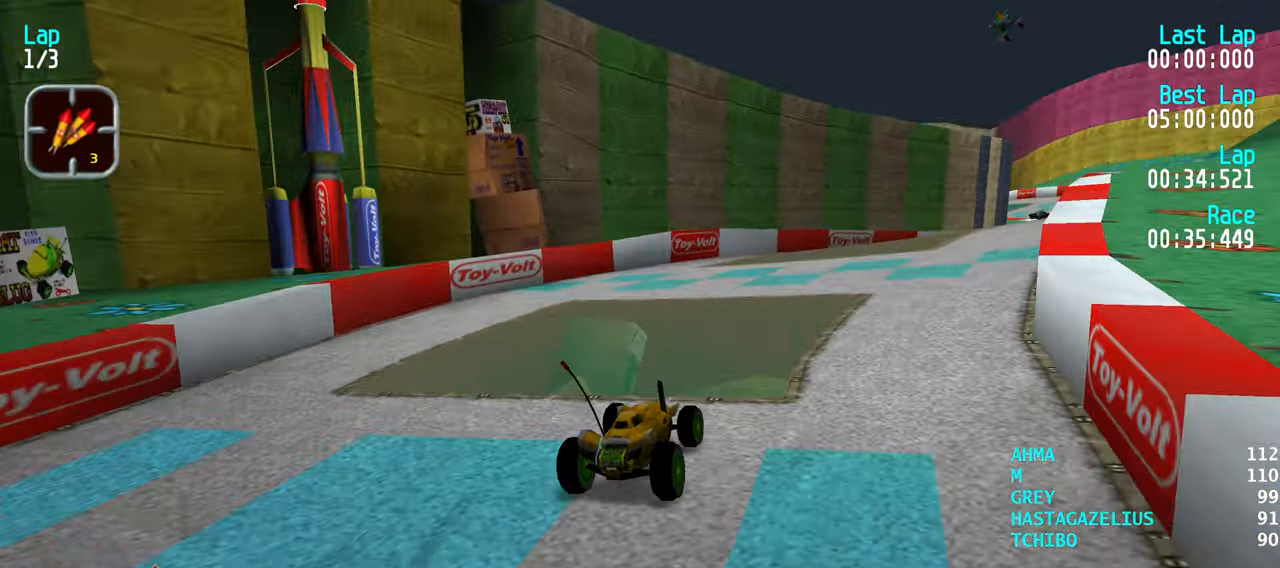
{"keys": ["right", "up"], "events": [[67, "right", "up"], [100, "right", "down"], [200, "right", "up"], [300, "right", "down"], [384, "right", "up"], [484, "right", "down"]]}
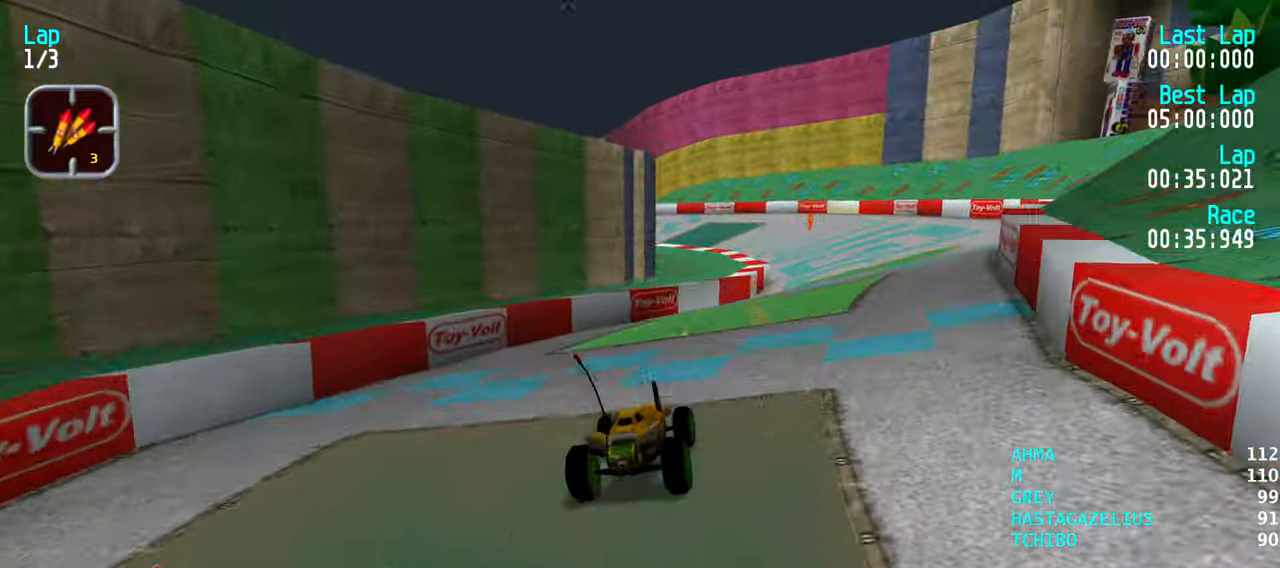
{"keys": ["up"], "events": [[84, "right", "up"], [167, "right", "down"], [217, "right", "up"], [350, "right", "down"], [400, "right", "up"]]}
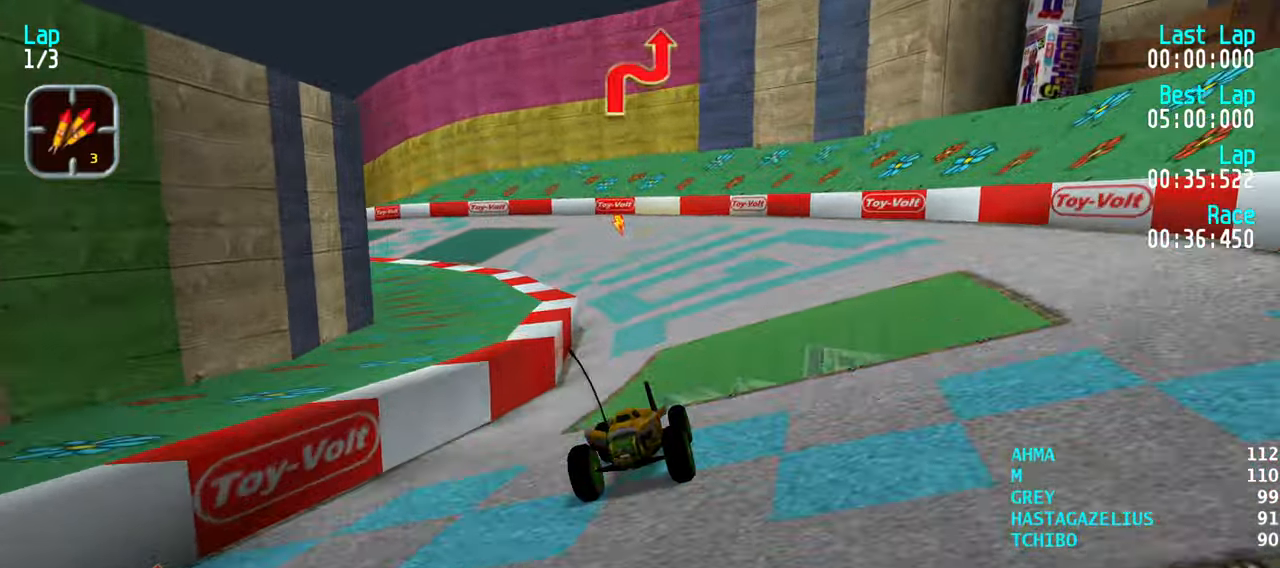
{"keys": ["left", "up"], "events": [[134, "left", "down"], [184, "left", "up"], [284, "left", "down"], [367, "left", "up"], [417, "left", "down"]]}
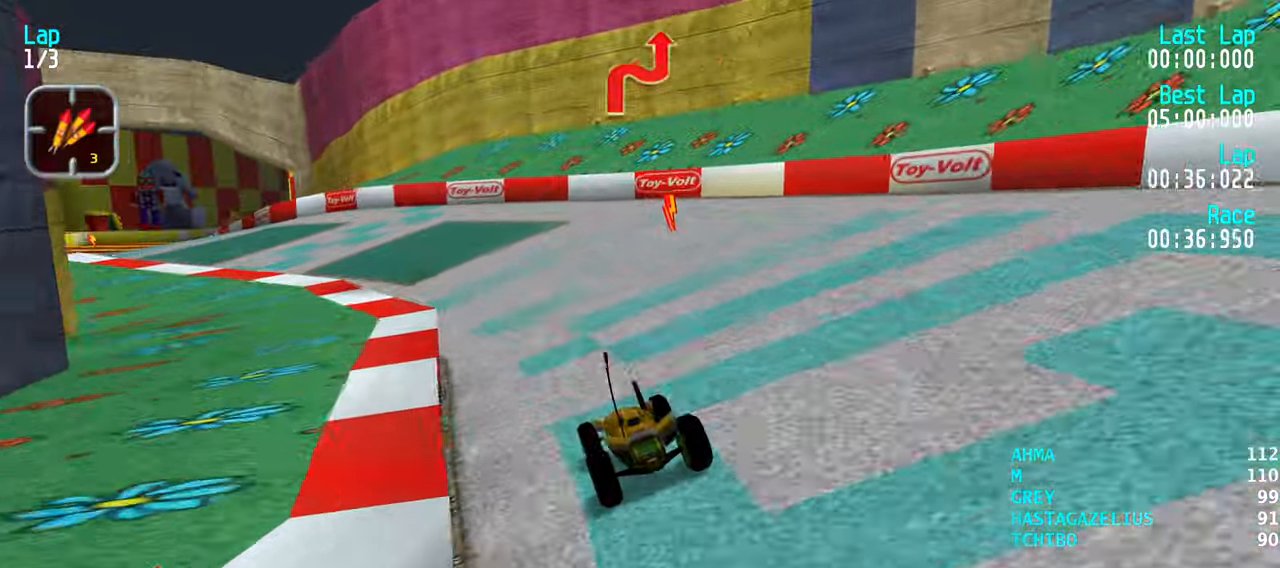
{"keys": ["up"], "events": [[17, "left", "up"], [100, "left", "down"], [200, "left", "up"], [250, "left", "down"], [350, "left", "up"], [434, "left", "down"], [484, "left", "up"]]}
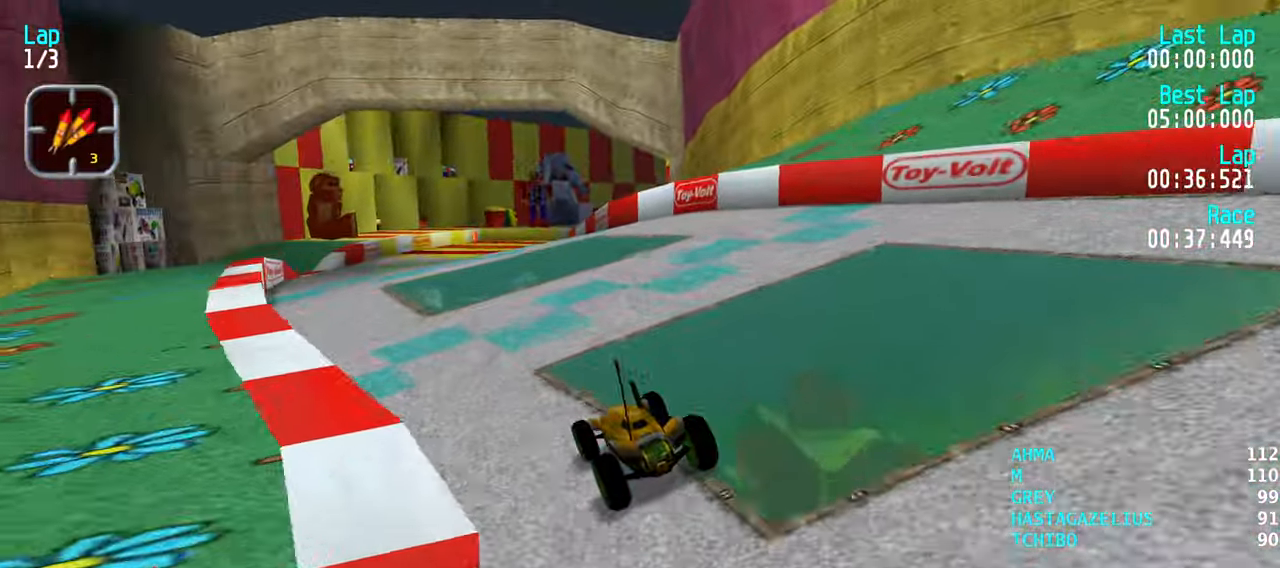
{"keys": ["right", "up"], "events": [[167, "right", "down"], [217, "right", "up"], [317, "right", "down"], [350, "right", "up"], [500, "right", "down"]]}
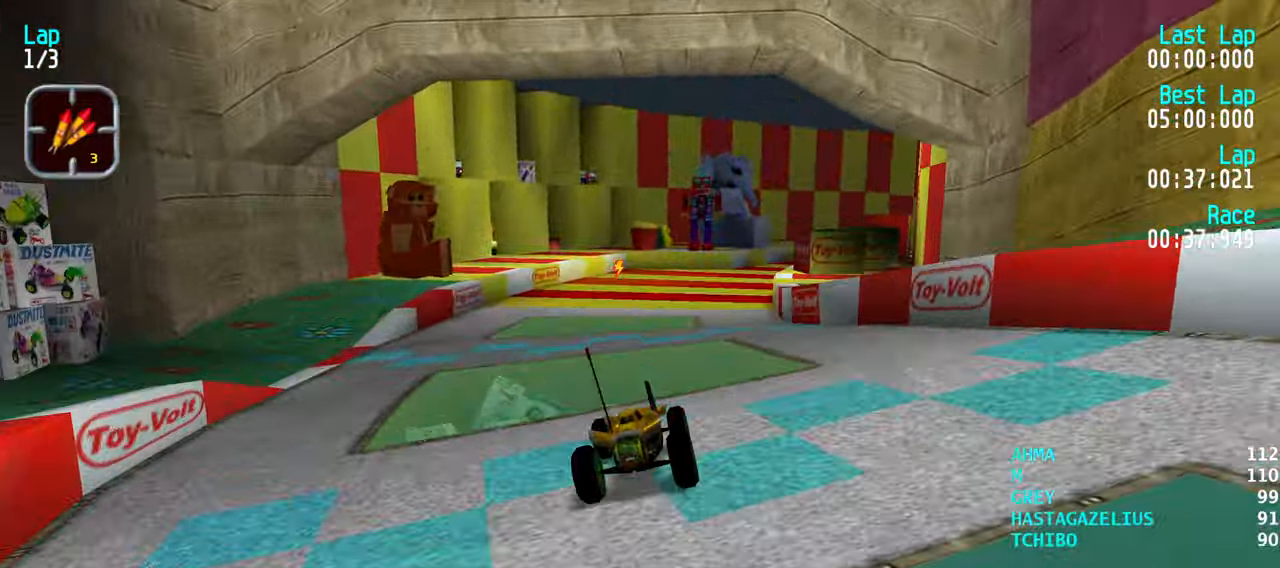
{"keys": ["up"], "events": [[50, "right", "up"], [334, "right", "down"], [367, "right", "up"]]}
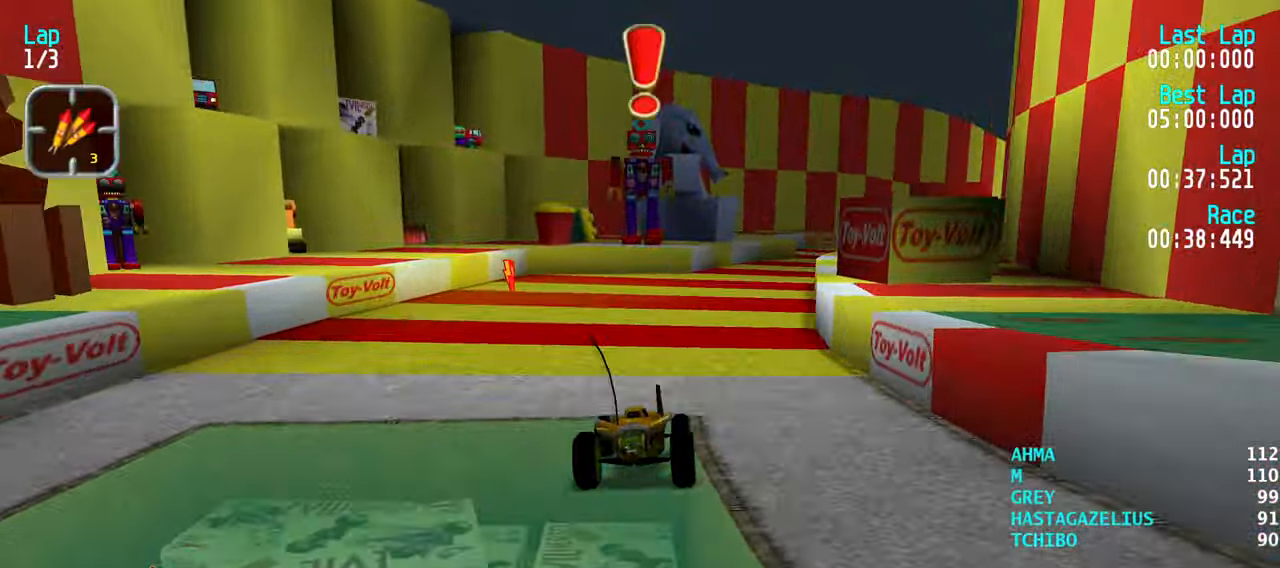
{"keys": ["up"], "events": [[17, "right", "down"], [67, "right", "up"], [150, "right", "down"], [200, "right", "up"], [384, "right", "down"], [434, "right", "up"]]}
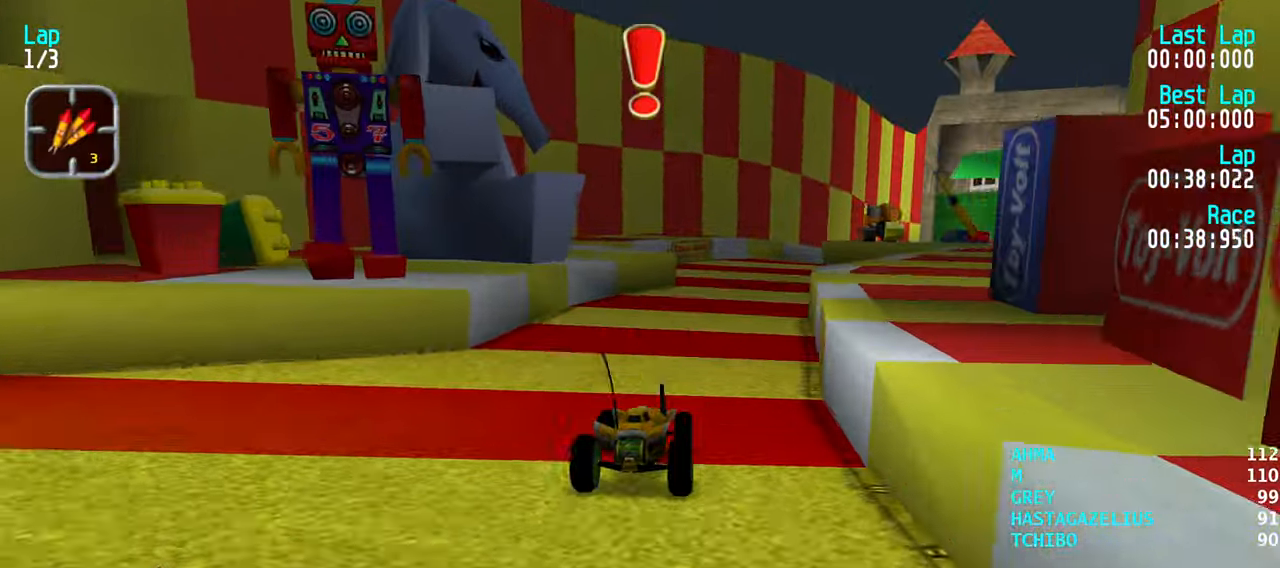
{"keys": ["up"], "events": [[84, "right", "down"], [167, "right", "up"], [317, "right", "down"], [400, "right", "up"]]}
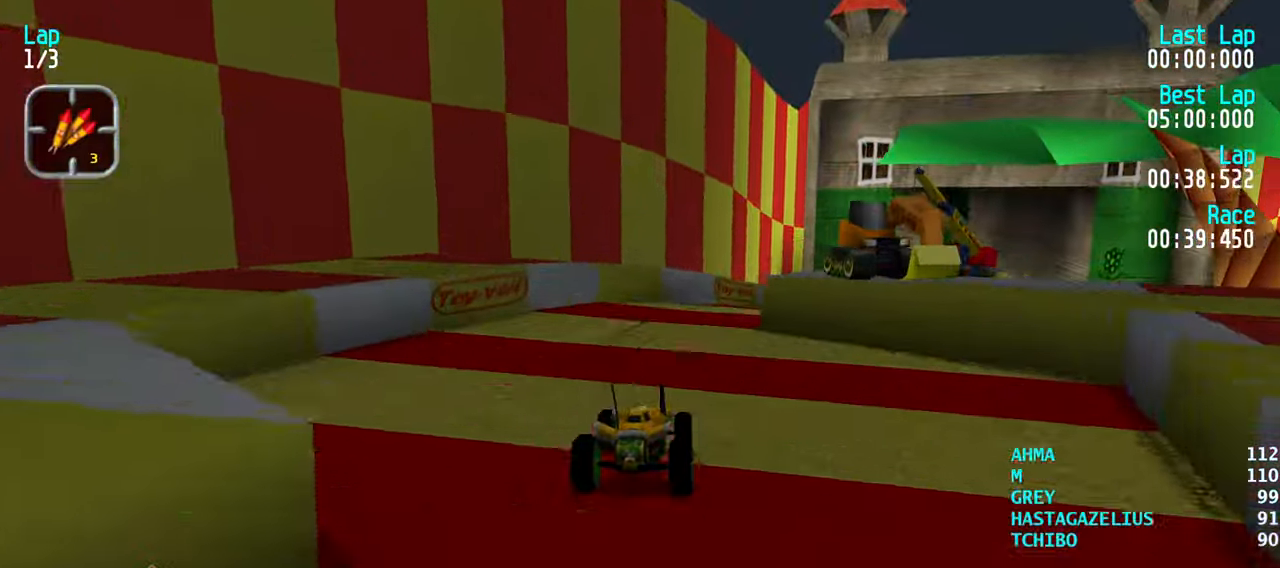
{"keys": ["up"], "events": [[50, "right", "down"], [134, "right", "up"], [184, "right", "down"], [334, "right", "up"], [367, "right", "down"], [467, "right", "up"]]}
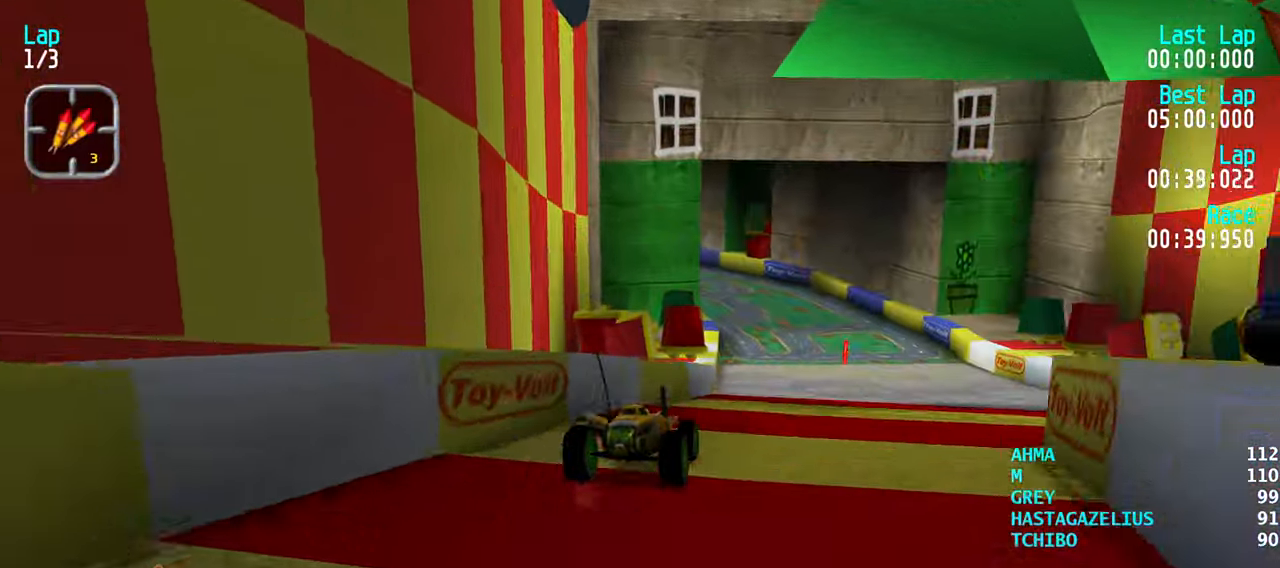
{"keys": ["left", "up"], "events": [[67, "right", "down"], [150, "right", "up"], [250, "right", "down"], [300, "right", "up"], [434, "left", "down"]]}